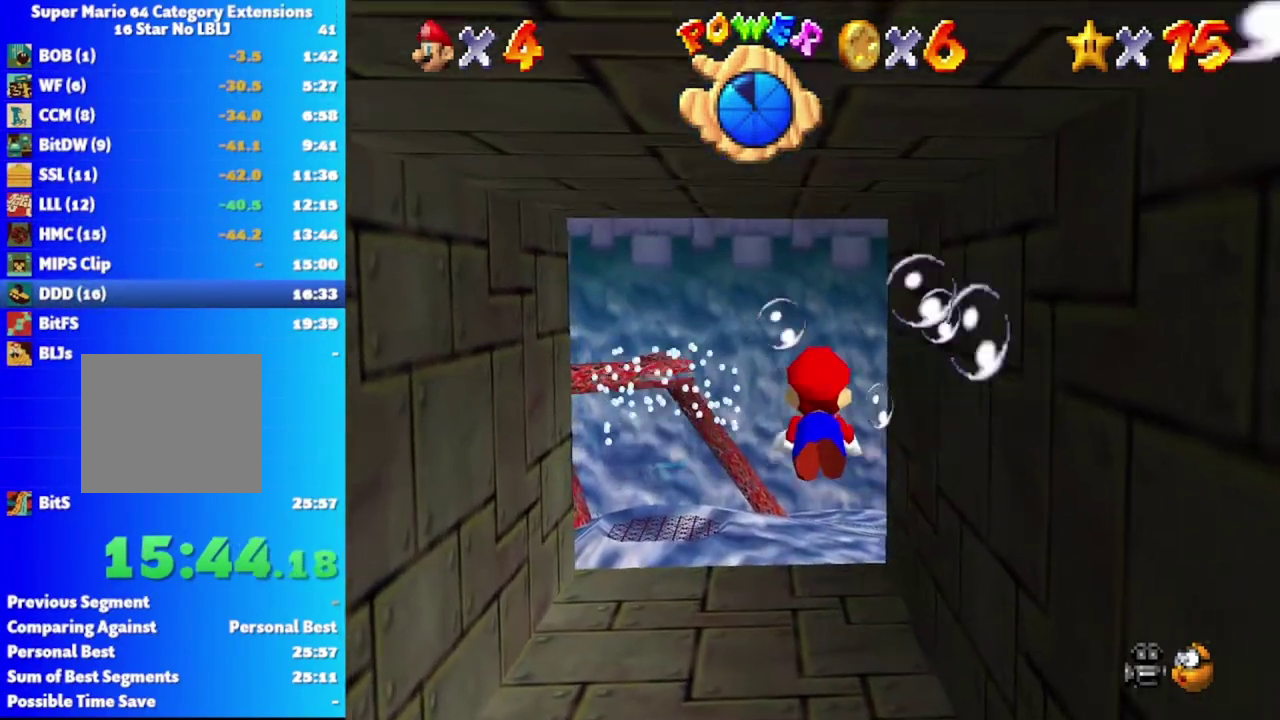
Gameplay with a controller (Xbox layout); each line is a JSON object with the inputs held at the frame after it. "events" lists button and stick changes between this image and that frame as [ms after this image, input, new state], when the widget could be followed in between.
{"buttons": ["A"], "left_stick": "center", "right_stick": "center", "events": [[17, "A", "down"], [150, "A", "up"], [233, "A", "down"], [300, "left_stick", "up"], [350, "A", "up"], [450, "A", "down"], [500, "left_stick", "center"]]}
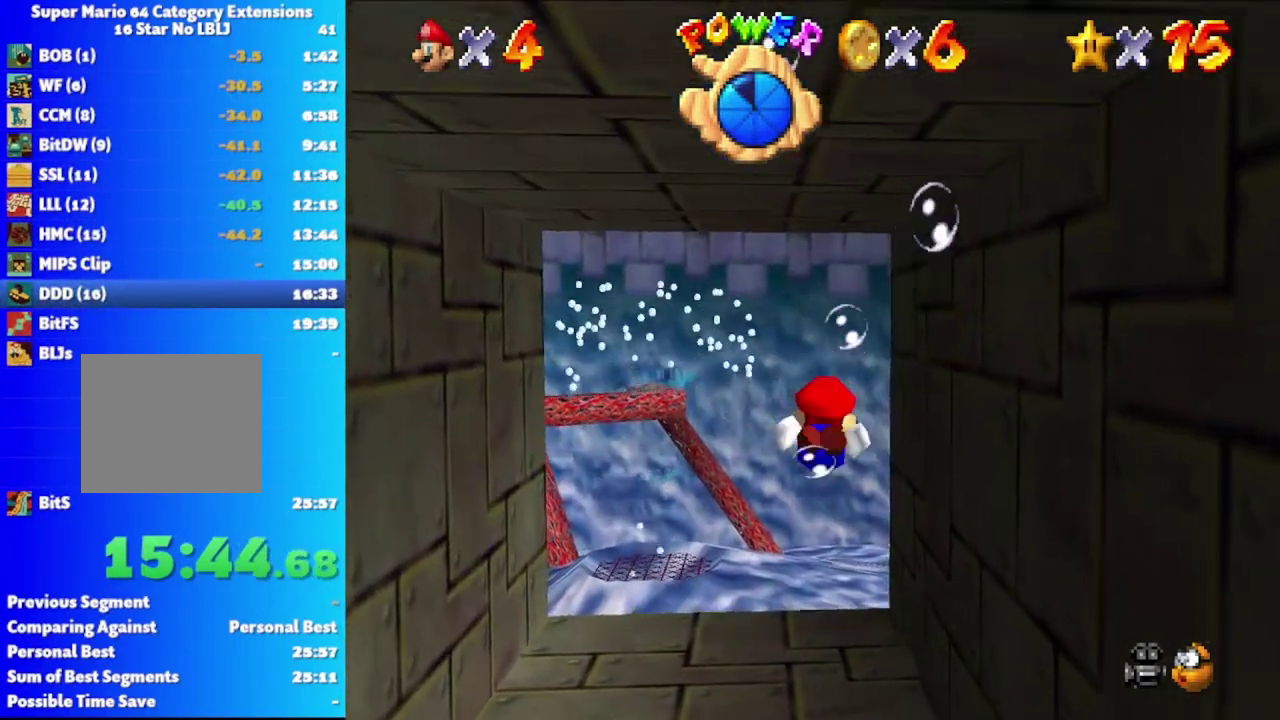
{"buttons": [], "left_stick": "center", "right_stick": "center", "events": [[50, "A", "up"], [150, "A", "down"], [250, "A", "up"], [333, "A", "down"], [467, "A", "up"]]}
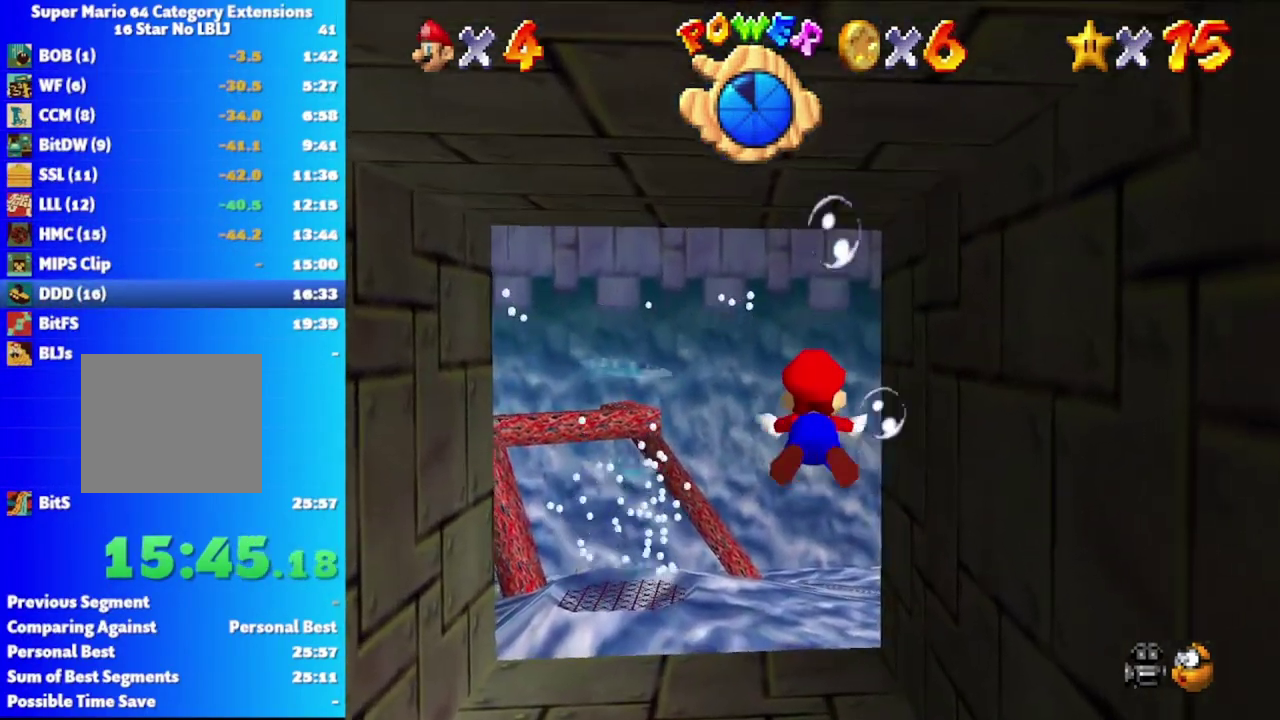
{"buttons": ["A"], "left_stick": "center", "right_stick": "center", "events": [[50, "A", "down"], [67, "left_stick", "up"], [167, "A", "up"], [250, "A", "down"], [367, "A", "up"], [367, "left_stick", "center"], [467, "A", "down"]]}
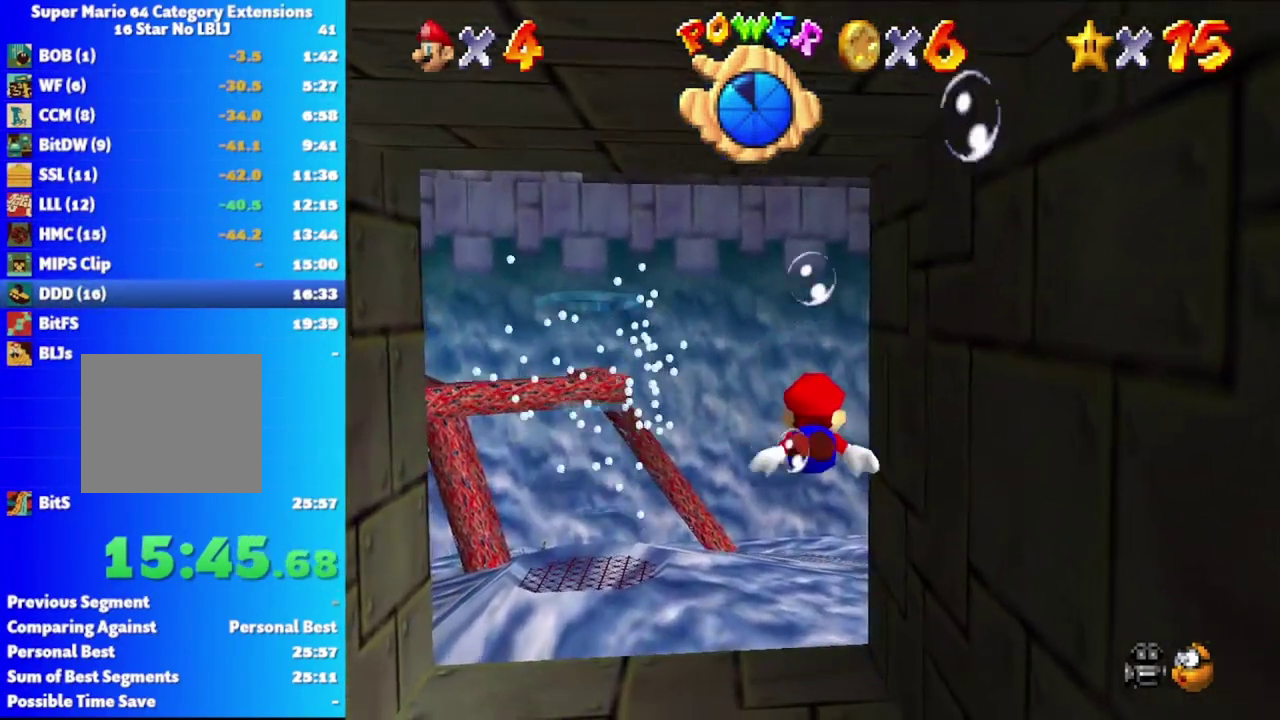
{"buttons": [], "left_stick": "center", "right_stick": "center", "events": [[83, "A", "up"], [167, "A", "down"], [283, "A", "up"], [317, "left_stick", "left"], [367, "A", "down"], [467, "left_stick", "center"], [483, "A", "up"]]}
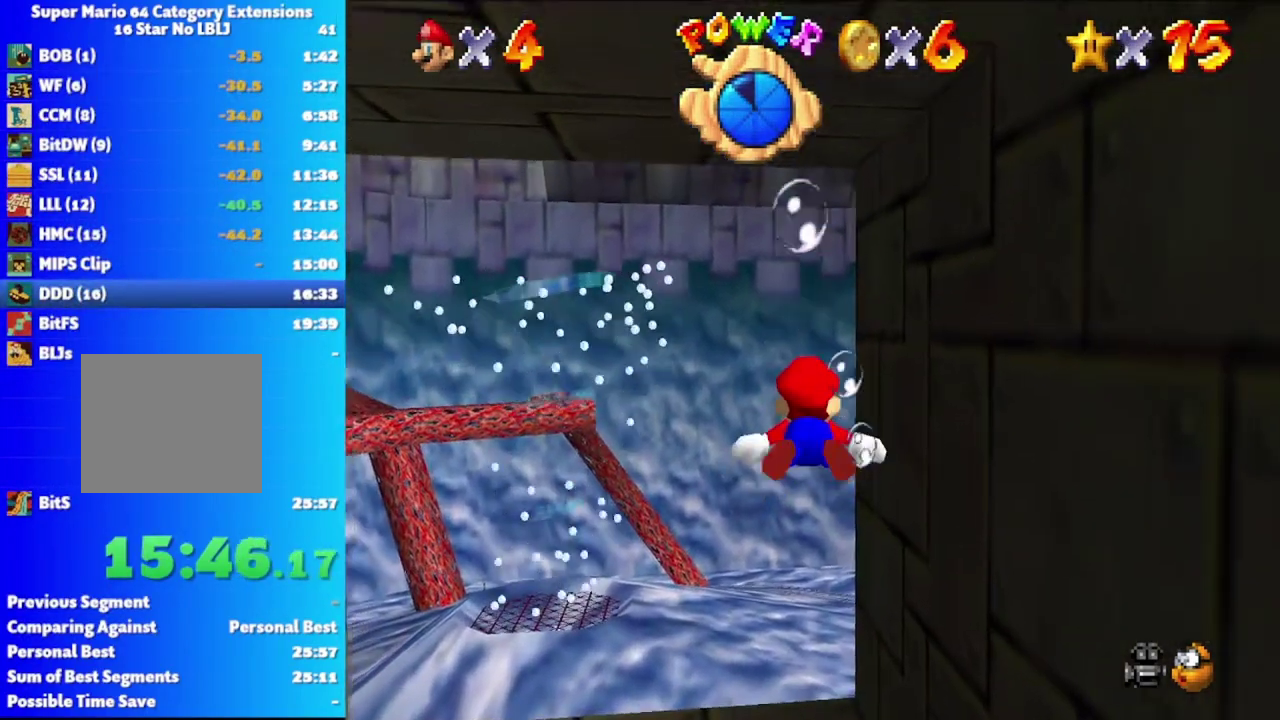
{"buttons": ["A"], "left_stick": "center", "right_stick": "center", "events": [[83, "A", "down"], [200, "A", "up"], [217, "left_stick", "down-left"], [283, "A", "down"], [400, "A", "up"], [417, "left_stick", "center"], [500, "A", "down"]]}
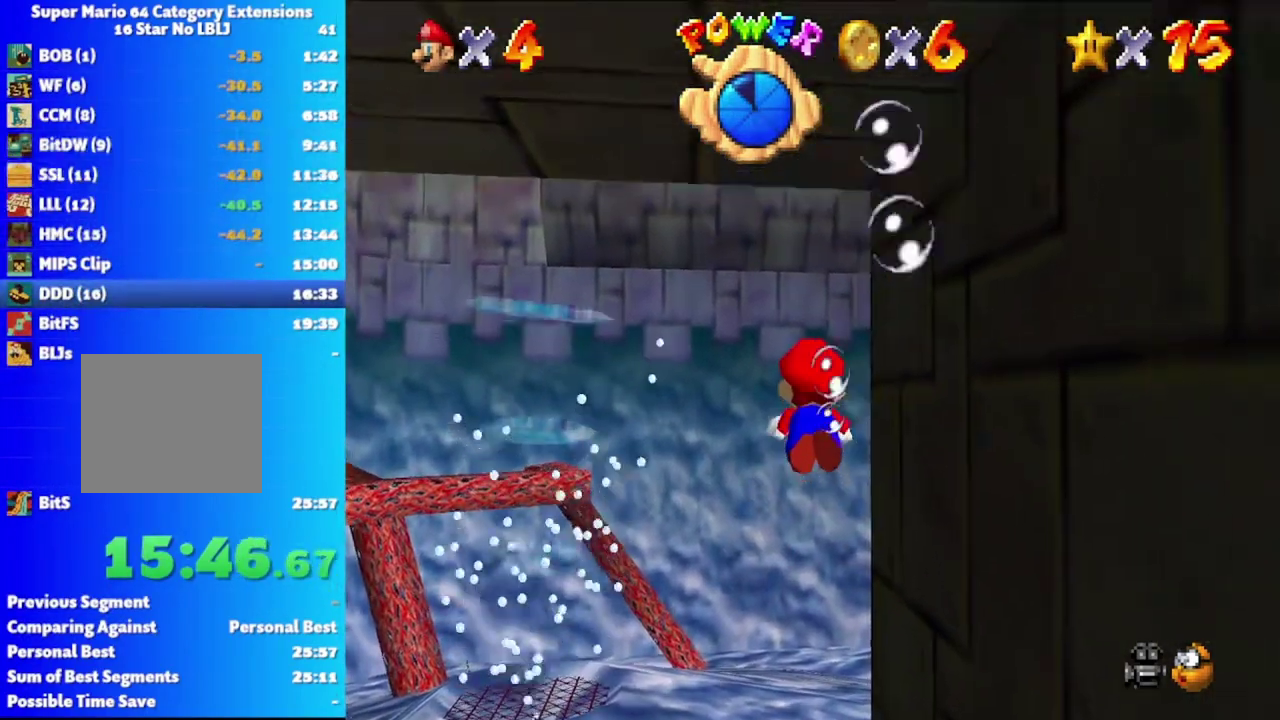
{"buttons": ["A"], "left_stick": "center", "right_stick": "center", "events": [[133, "A", "up"], [133, "left_stick", "up-right"], [217, "A", "down"], [350, "A", "up"], [367, "left_stick", "center"], [450, "A", "down"]]}
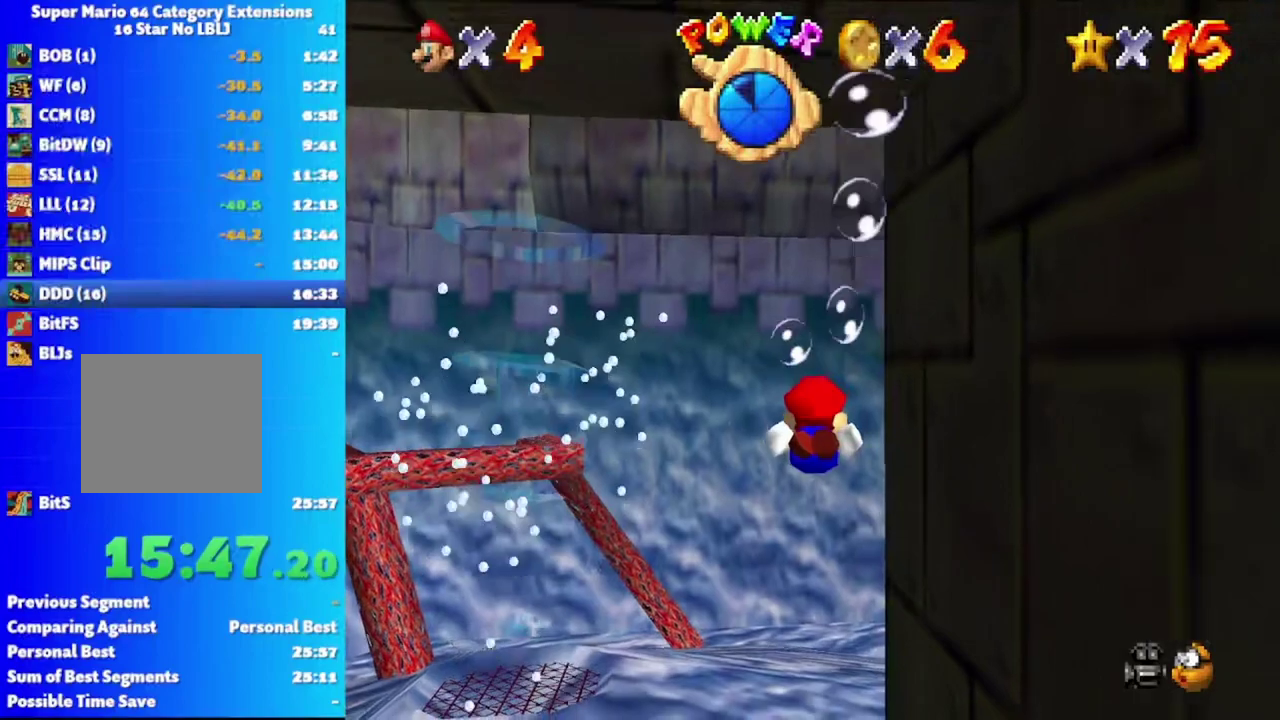
{"buttons": ["A"], "left_stick": "down", "right_stick": "center", "events": [[33, "left_stick", "down-right"], [67, "A", "up"], [150, "left_stick", "center"], [183, "A", "down"], [283, "A", "up"], [383, "A", "down"], [400, "left_stick", "down"]]}
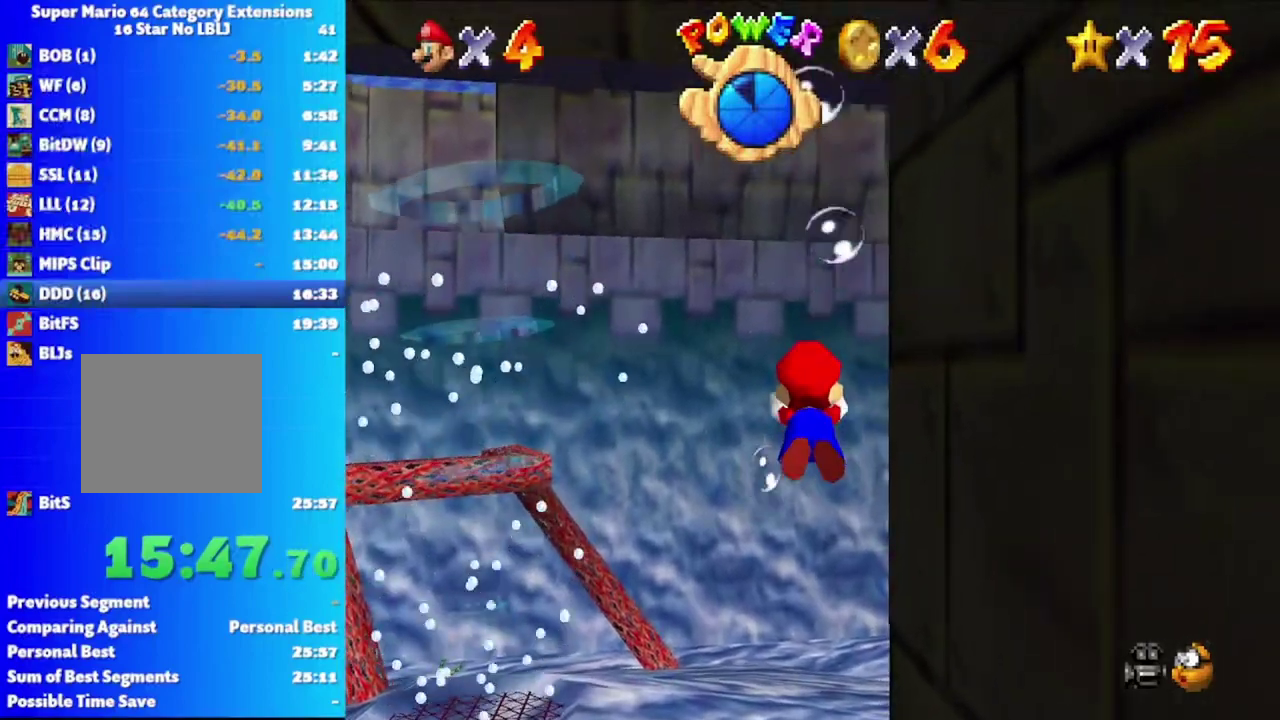
{"buttons": [], "left_stick": "down-right", "right_stick": "center", "events": [[17, "left_stick", "down-left"], [33, "A", "up"], [83, "left_stick", "center"], [117, "A", "down"], [250, "A", "up"], [333, "left_stick", "down-right"], [350, "A", "down"], [450, "A", "up"]]}
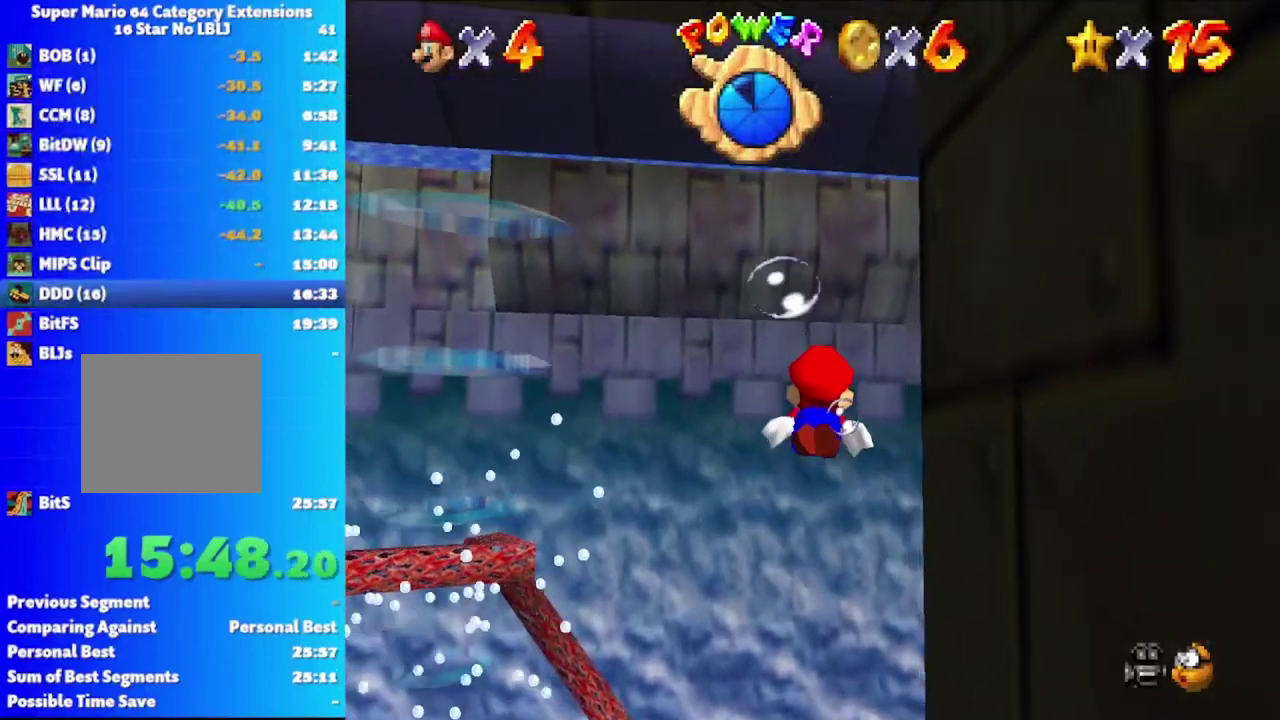
{"buttons": ["A"], "left_stick": "down-right", "right_stick": "center", "events": [[50, "A", "down"], [83, "left_stick", "center"], [150, "A", "up"], [250, "A", "down"], [333, "left_stick", "up-right"], [350, "A", "up"], [433, "left_stick", "right"], [450, "A", "down"], [483, "left_stick", "down-right"]]}
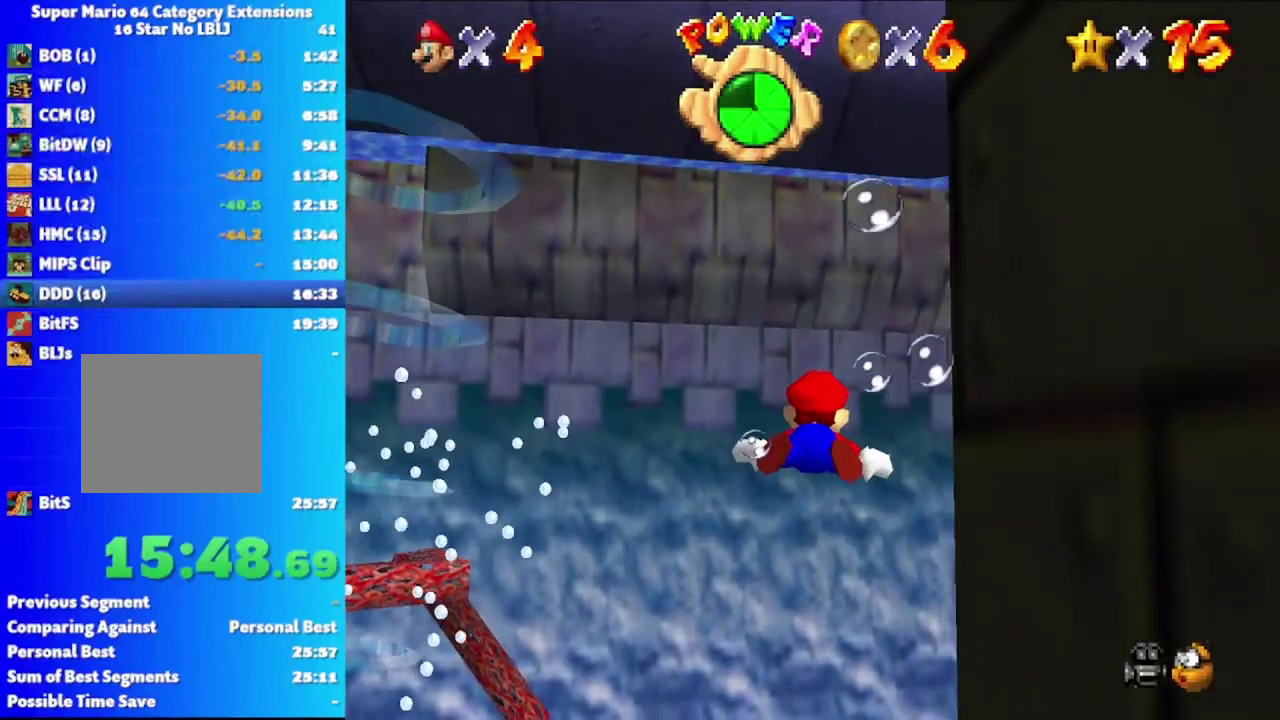
{"buttons": ["A"], "left_stick": "center", "right_stick": "center", "events": [[33, "left_stick", "down"], [50, "A", "up"], [117, "A", "down"], [250, "A", "up"], [300, "A", "down"], [300, "left_stick", "down-right"], [417, "A", "up"], [450, "left_stick", "center"], [483, "A", "down"]]}
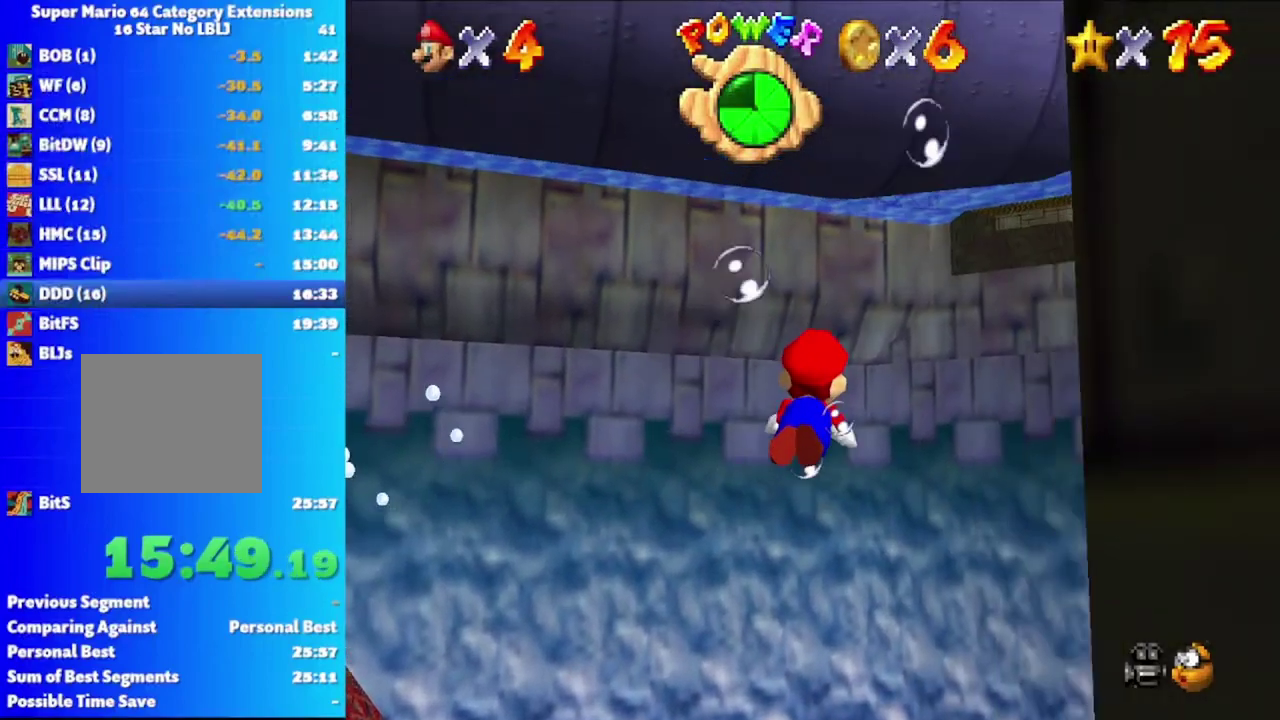
{"buttons": [], "left_stick": "down", "right_stick": "center", "events": [[83, "A", "up"], [167, "A", "down"], [300, "A", "up"], [300, "left_stick", "down"], [383, "A", "down"], [500, "A", "up"]]}
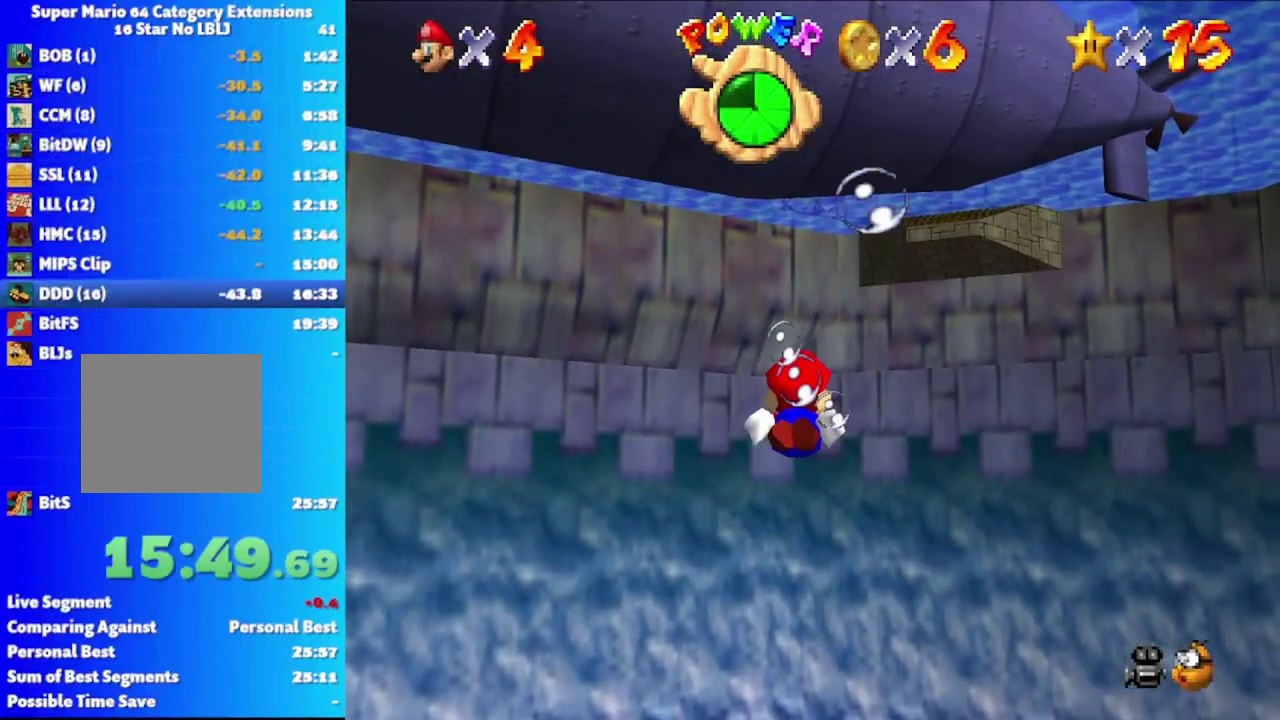
{"buttons": ["A"], "left_stick": "down-right", "right_stick": "center", "events": [[67, "A", "down"], [167, "left_stick", "down-right"], [183, "A", "up"], [267, "A", "down"], [367, "A", "up"], [467, "A", "down"]]}
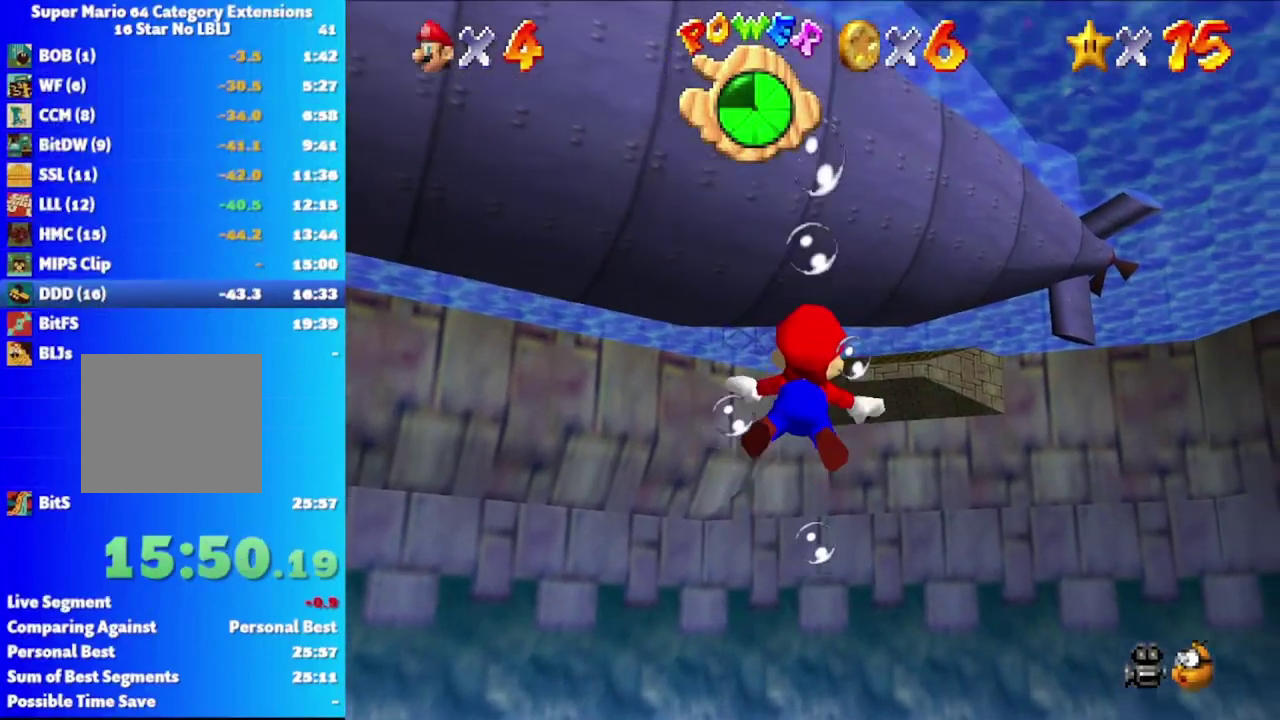
{"buttons": [], "left_stick": "down", "right_stick": "center", "events": [[33, "left_stick", "center"], [67, "A", "up"], [167, "A", "down"], [267, "A", "up"], [267, "left_stick", "down-right"], [350, "A", "down"], [450, "left_stick", "down"], [467, "A", "up"]]}
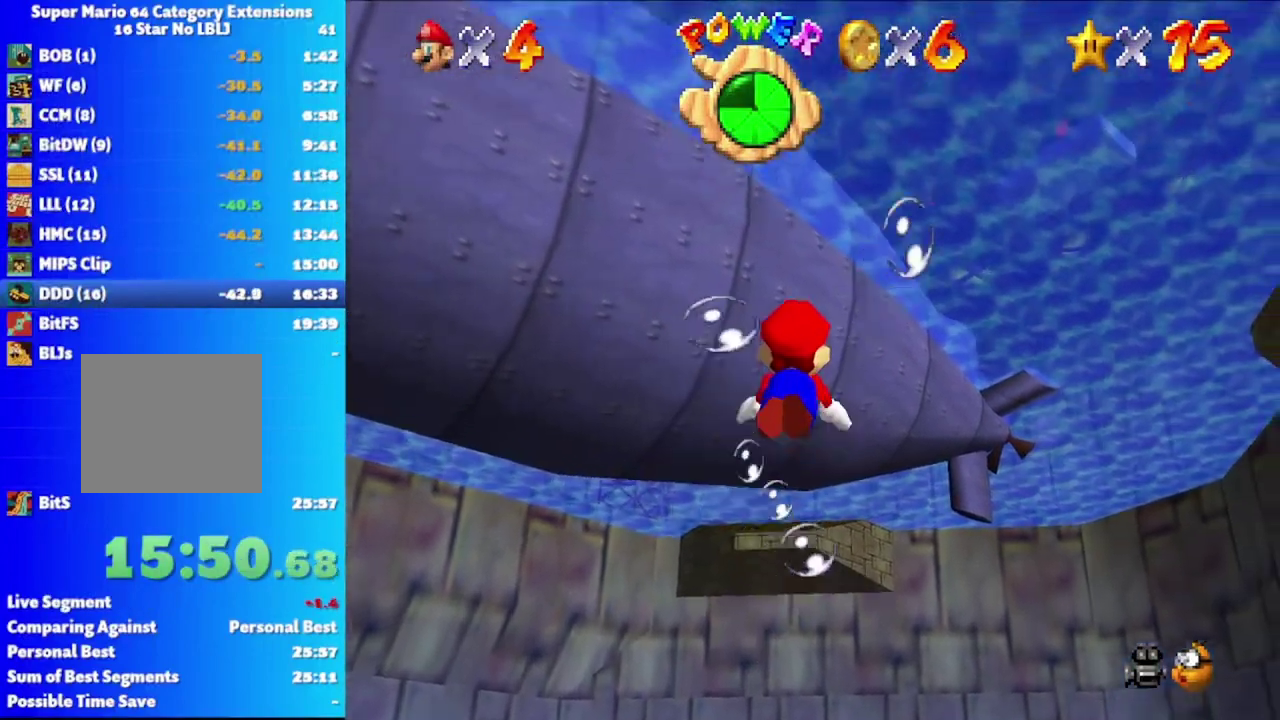
{"buttons": ["A"], "left_stick": "center", "right_stick": "center", "events": [[33, "A", "down"], [100, "left_stick", "down-right"], [167, "A", "up"], [233, "A", "down"], [350, "A", "up"], [417, "left_stick", "center"], [450, "A", "down"]]}
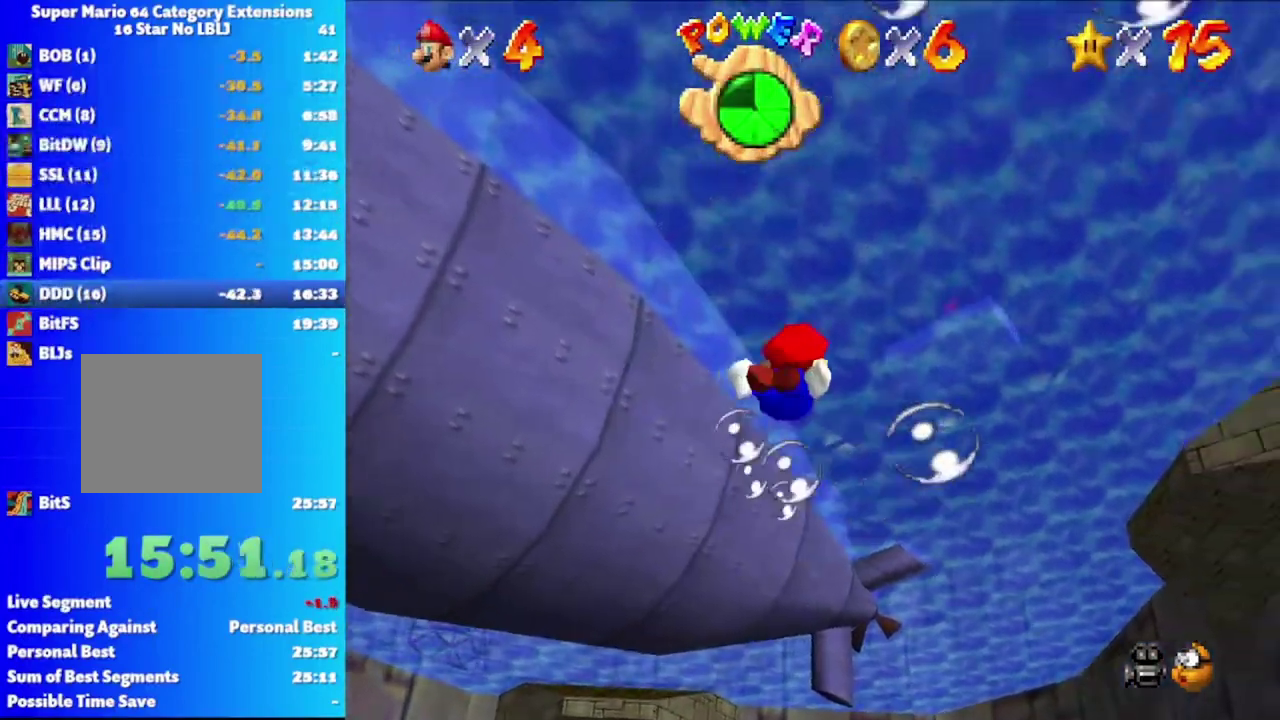
{"buttons": [], "left_stick": "down-left", "right_stick": "center", "events": [[50, "left_stick", "down"], [67, "A", "up"], [150, "A", "down"], [283, "A", "up"], [333, "left_stick", "down-left"], [367, "A", "down"], [483, "A", "up"]]}
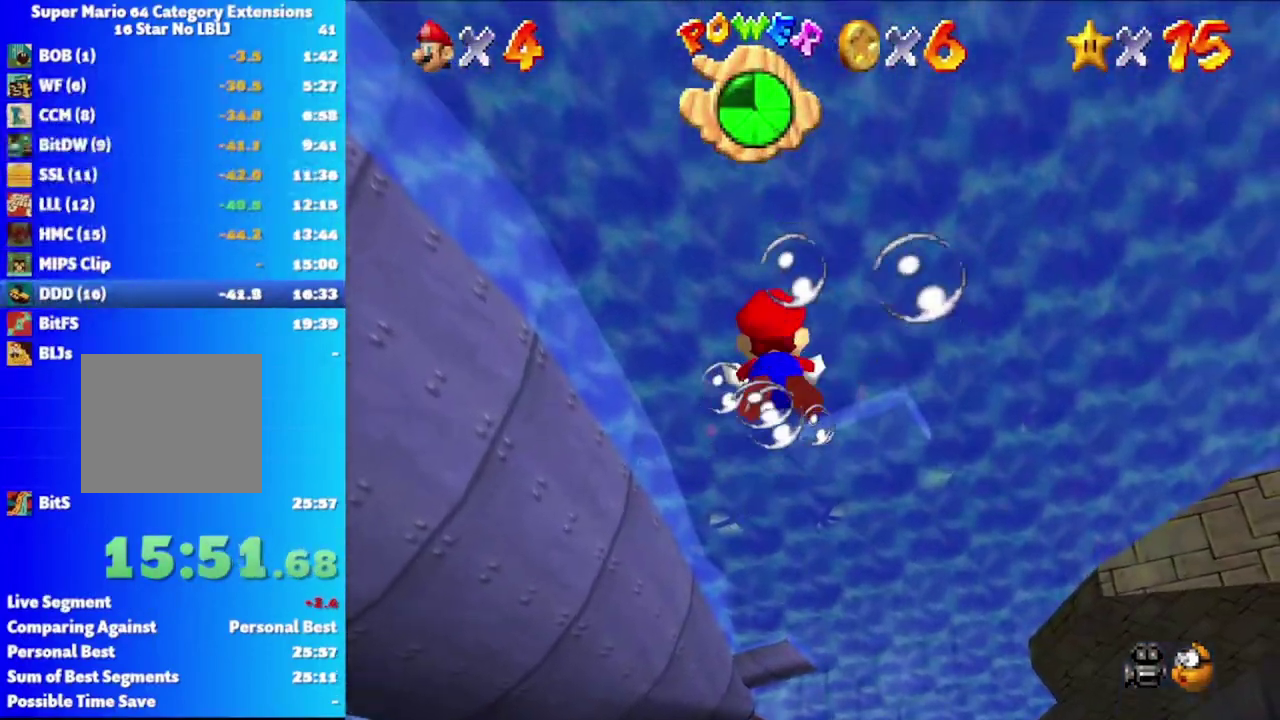
{"buttons": ["A"], "left_stick": "down", "right_stick": "center", "events": [[67, "A", "down"], [167, "left_stick", "center"], [200, "A", "up"], [300, "A", "down"], [433, "A", "up"], [500, "A", "down"], [500, "left_stick", "down"]]}
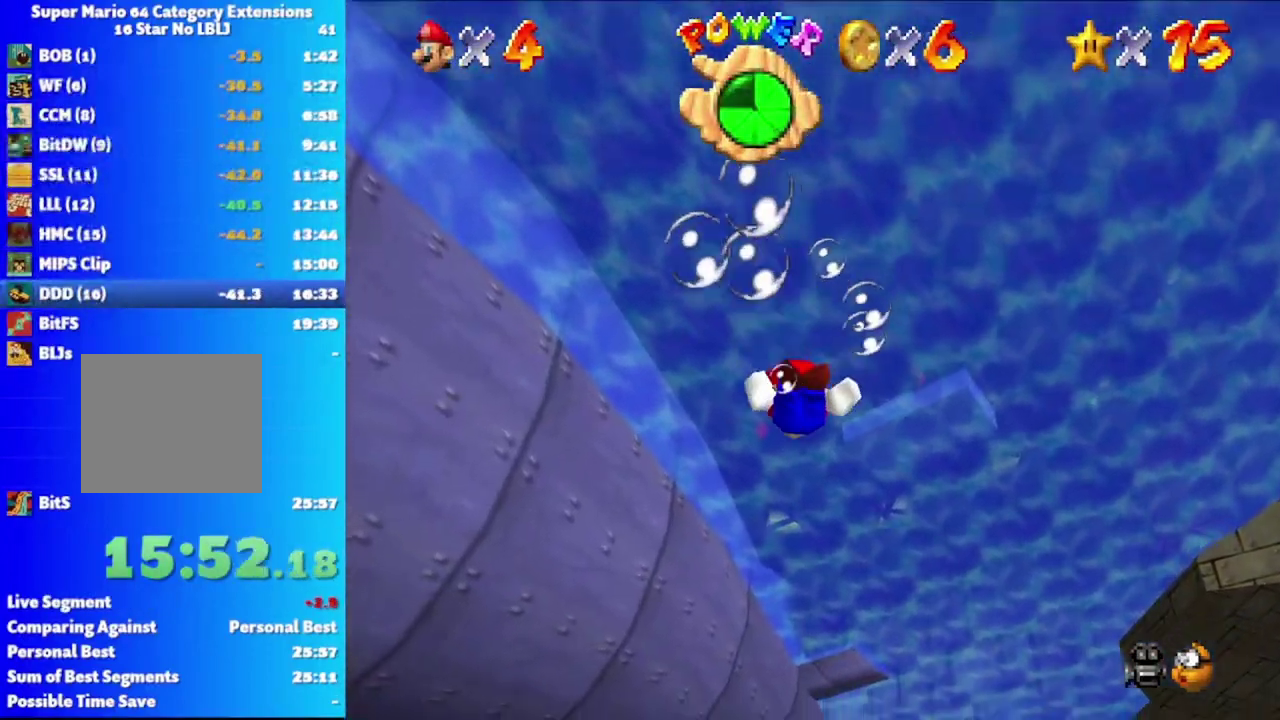
{"buttons": ["A"], "left_stick": "down", "right_stick": "center", "events": [[117, "A", "up"], [200, "A", "down"], [317, "A", "up"], [317, "left_stick", "down-right"], [367, "left_stick", "down"], [400, "A", "down"]]}
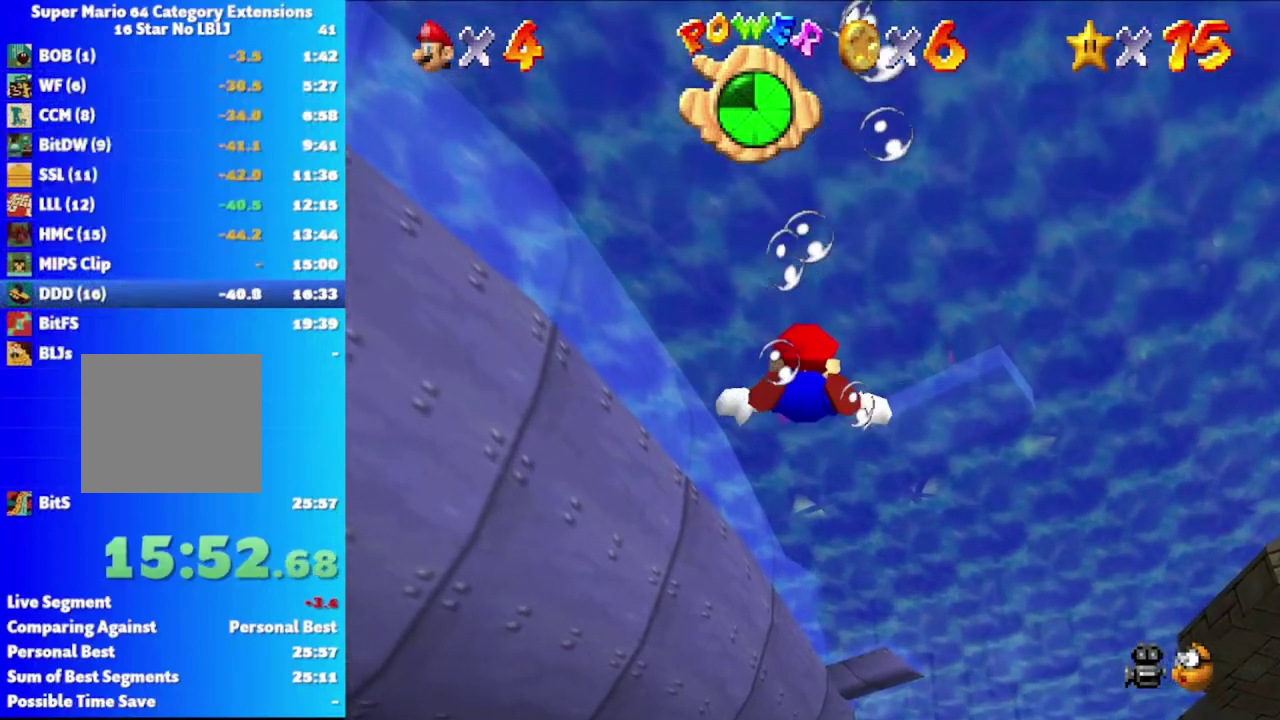
{"buttons": [], "left_stick": "down", "right_stick": "center", "events": [[17, "A", "up"], [100, "A", "down"], [217, "A", "up"], [267, "left_stick", "down-right"], [300, "A", "down"], [417, "left_stick", "down"], [433, "A", "up"]]}
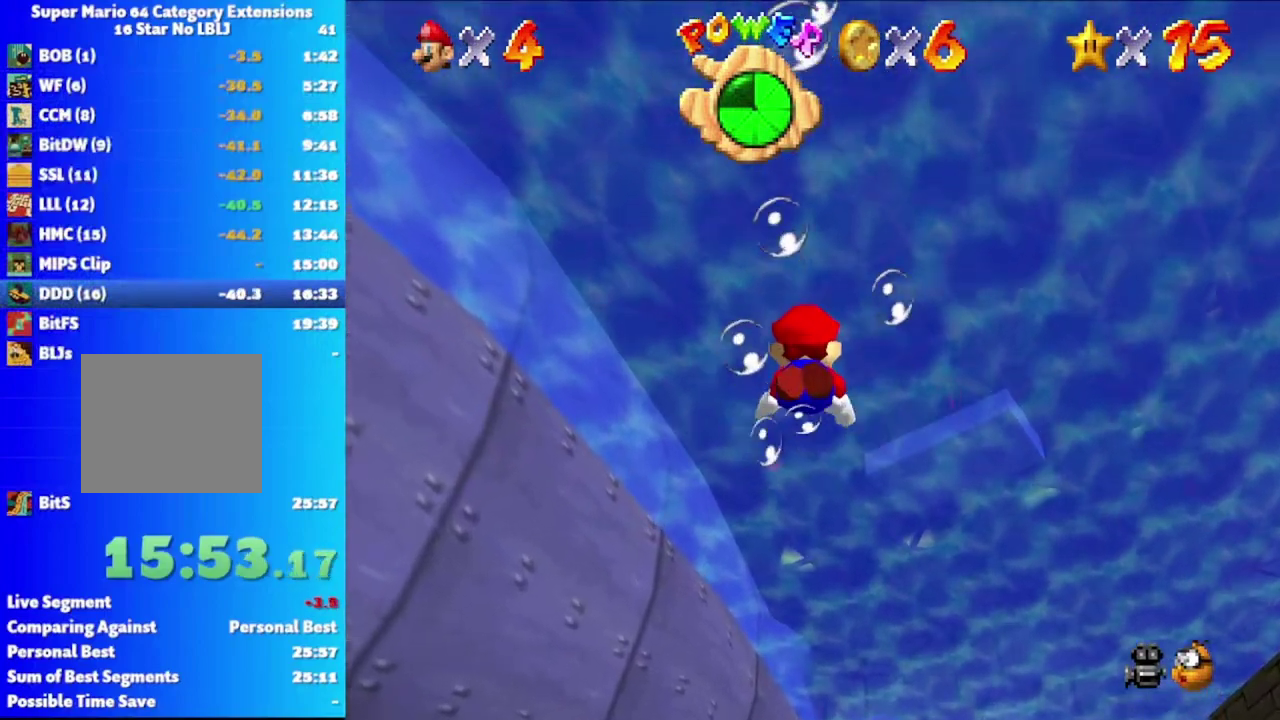
{"buttons": ["A"], "left_stick": "down", "right_stick": "center", "events": [[17, "A", "down"], [133, "A", "up"], [183, "left_stick", "down-left"], [217, "A", "down"], [333, "A", "up"], [350, "left_stick", "down"], [417, "A", "down"]]}
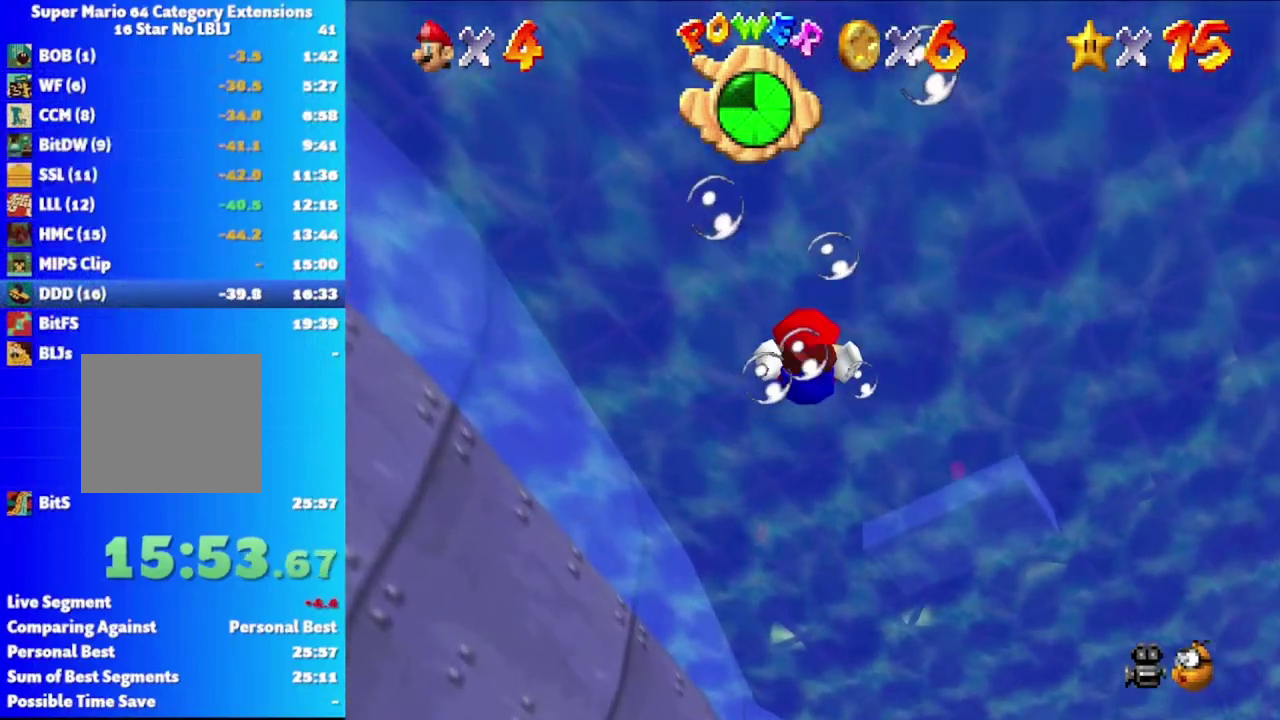
{"buttons": ["A"], "left_stick": "down", "right_stick": "center", "events": [[33, "A", "up"], [67, "left_stick", "center"], [100, "A", "down"], [233, "A", "up"], [300, "A", "down"], [400, "left_stick", "down"], [417, "A", "up"], [483, "A", "down"]]}
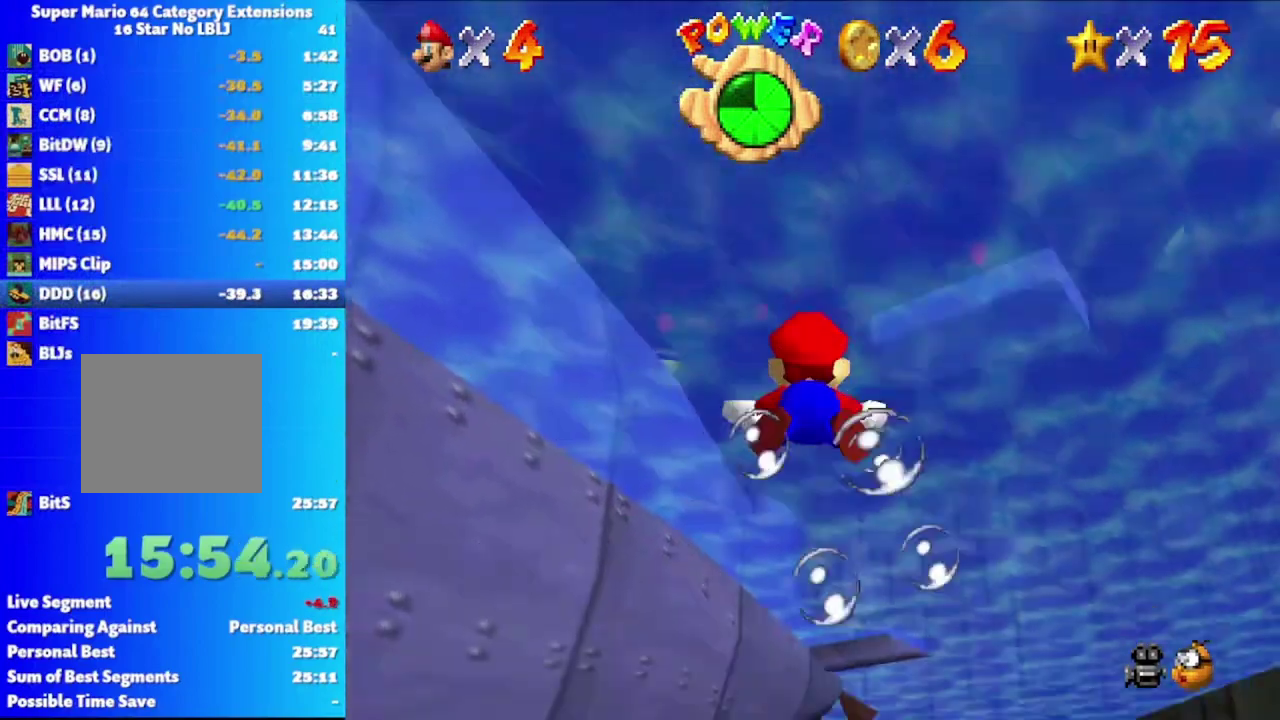
{"buttons": [], "left_stick": "center", "right_stick": "center", "events": [[117, "left_stick", "center"], [133, "A", "up"], [183, "A", "down"], [300, "A", "up"], [383, "A", "down"], [500, "A", "up"]]}
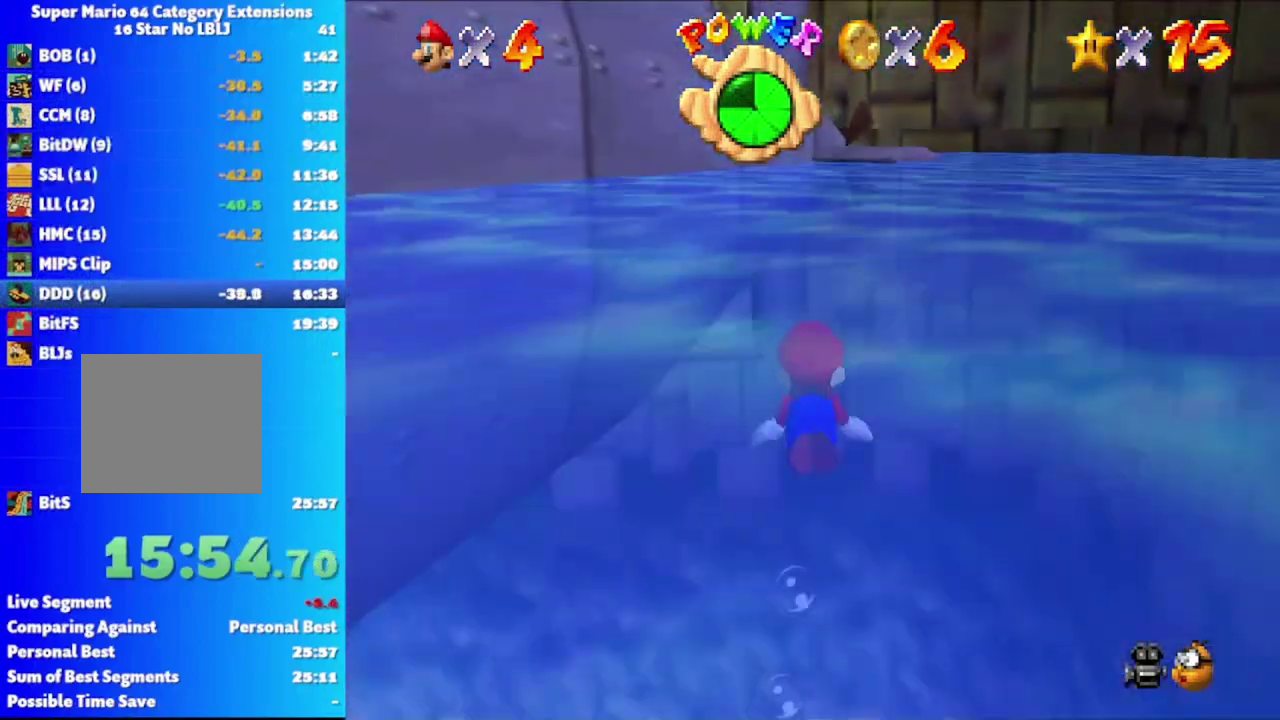
{"buttons": ["A"], "left_stick": "down", "right_stick": "center", "events": [[67, "A", "down"], [183, "A", "up"], [267, "A", "down"], [383, "A", "up"], [400, "left_stick", "down-right"], [467, "A", "down"], [467, "left_stick", "down"]]}
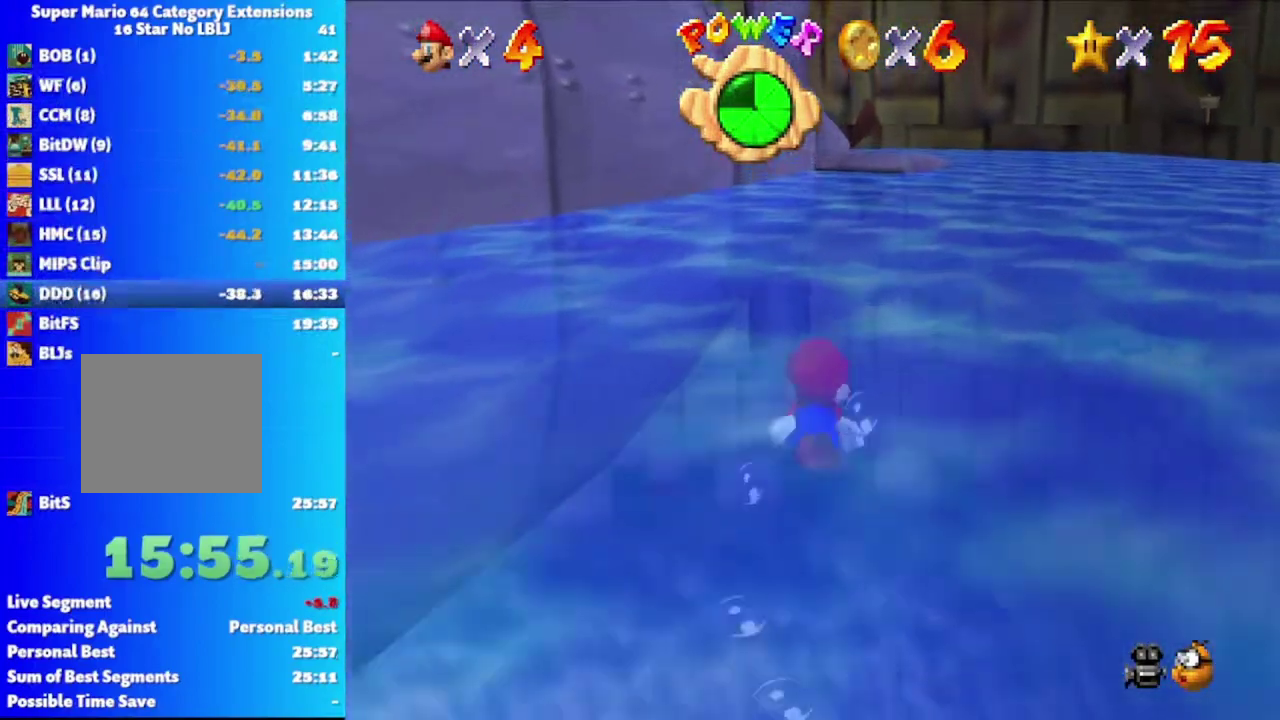
{"buttons": [], "left_stick": "right", "right_stick": "center", "events": [[83, "A", "up"], [167, "A", "down"], [283, "A", "up"], [283, "left_stick", "down-right"], [350, "left_stick", "right"], [367, "A", "down"], [500, "A", "up"]]}
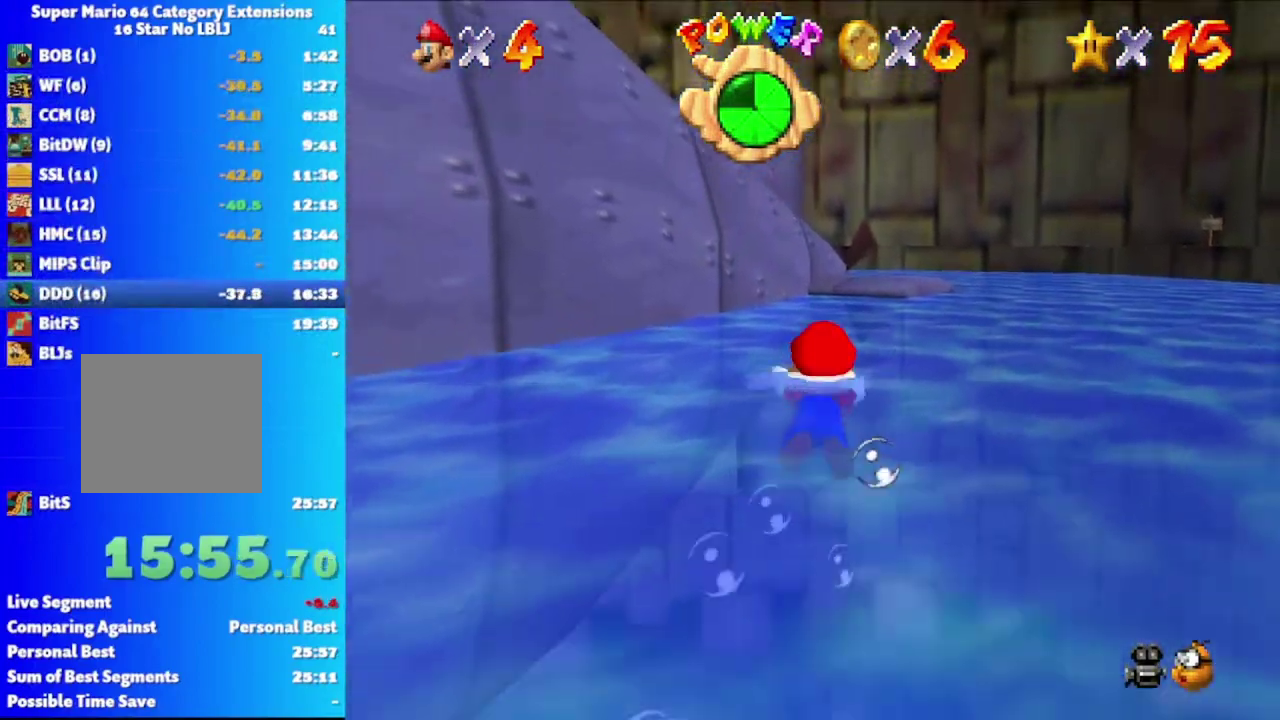
{"buttons": ["A"], "left_stick": "right", "right_stick": "center", "events": [[67, "A", "down"], [67, "left_stick", "center"], [183, "A", "up"], [267, "A", "down"], [383, "left_stick", "right"], [400, "A", "up"], [483, "A", "down"]]}
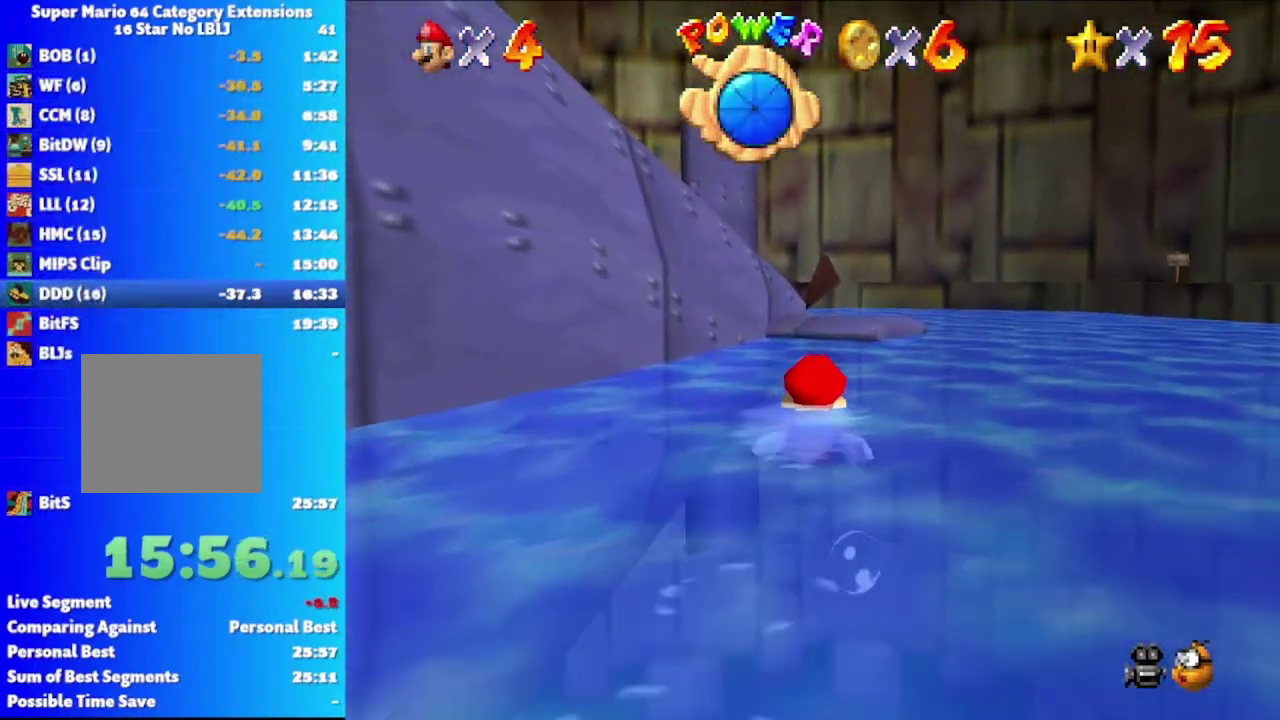
{"buttons": ["A"], "left_stick": "center", "right_stick": "center", "events": [[83, "left_stick", "center"], [100, "A", "up"], [183, "A", "down"], [317, "A", "up"], [383, "A", "down"]]}
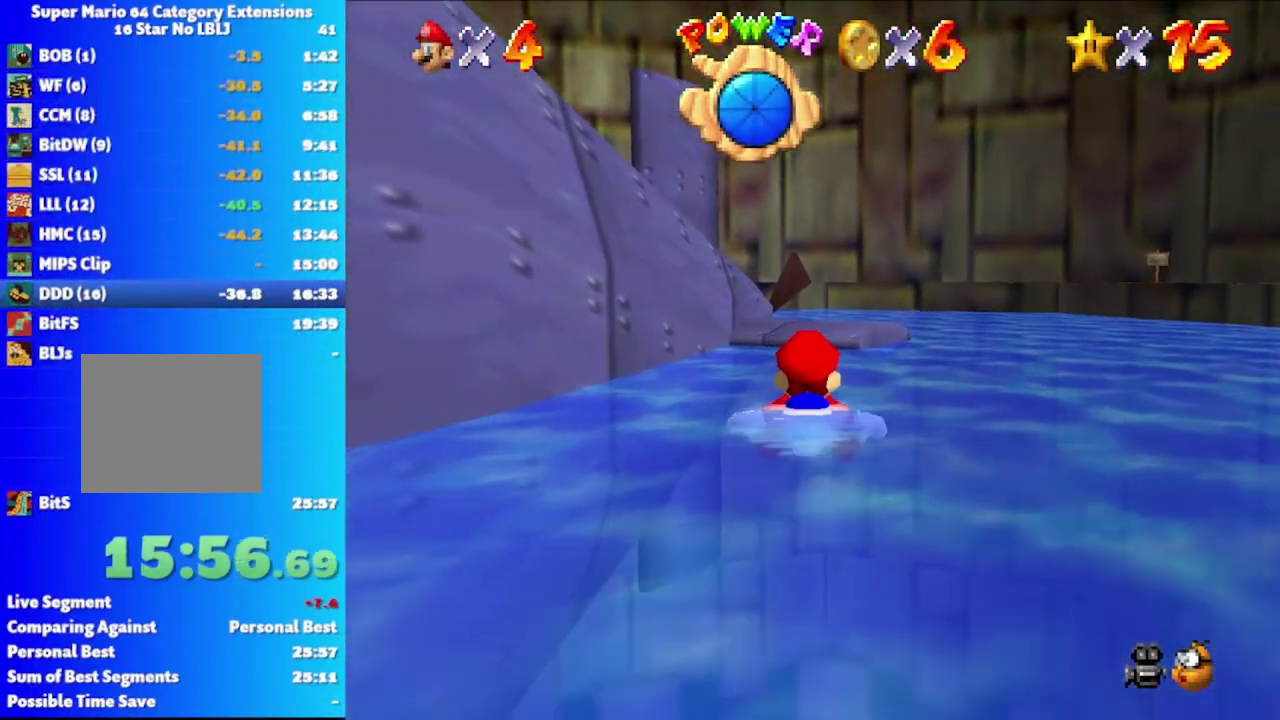
{"buttons": [], "left_stick": "center", "right_stick": "center", "events": [[17, "A", "up"], [100, "A", "down"], [133, "left_stick", "right"], [217, "A", "up"], [300, "A", "down"], [417, "left_stick", "center"], [433, "A", "up"]]}
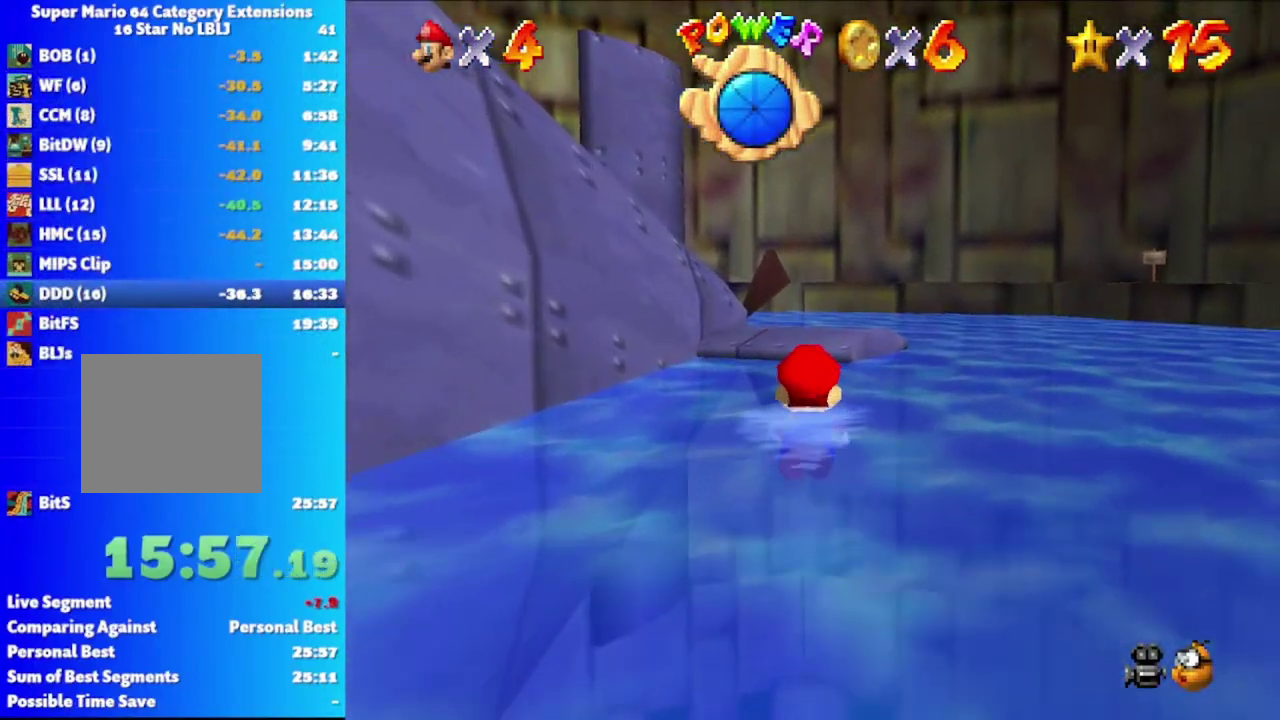
{"buttons": ["A"], "left_stick": "center", "right_stick": "center", "events": [[17, "A", "down"], [133, "A", "up"], [233, "A", "down"], [350, "A", "up"], [433, "A", "down"]]}
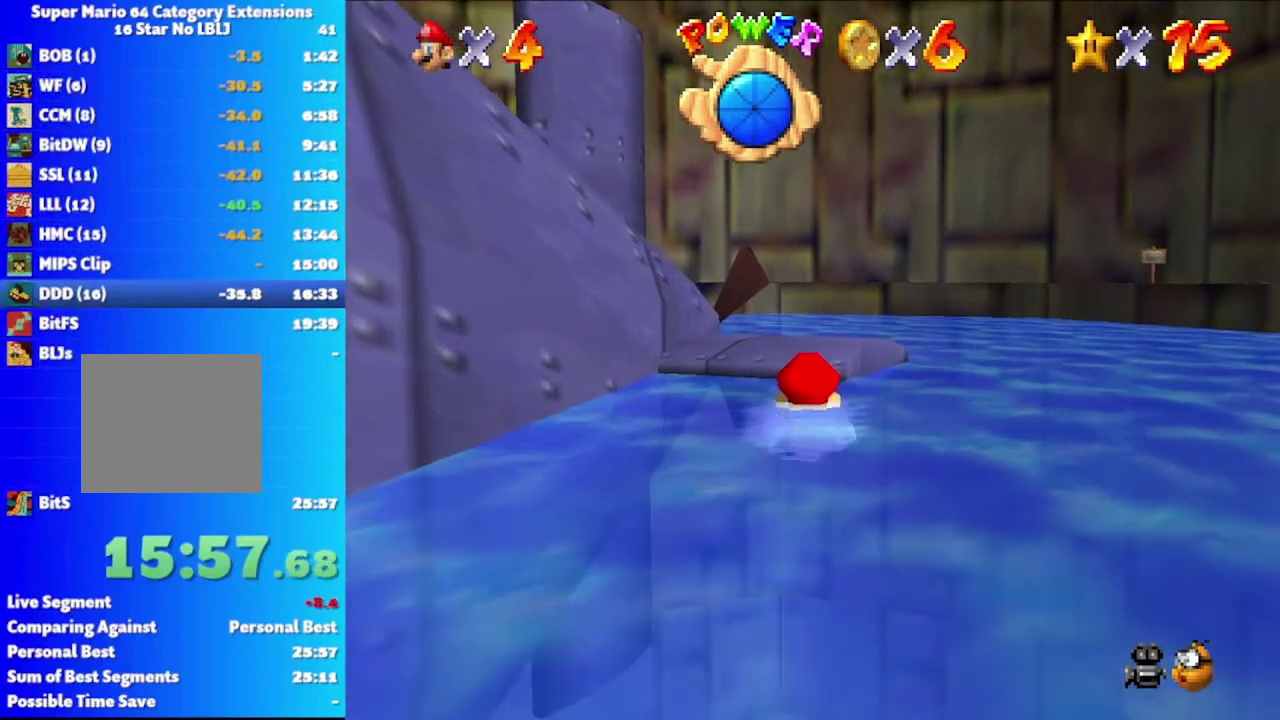
{"buttons": [], "left_stick": "down", "right_stick": "center", "events": [[50, "A", "up"], [133, "A", "down"], [250, "left_stick", "down"], [267, "A", "up"], [333, "A", "down"], [450, "A", "up"]]}
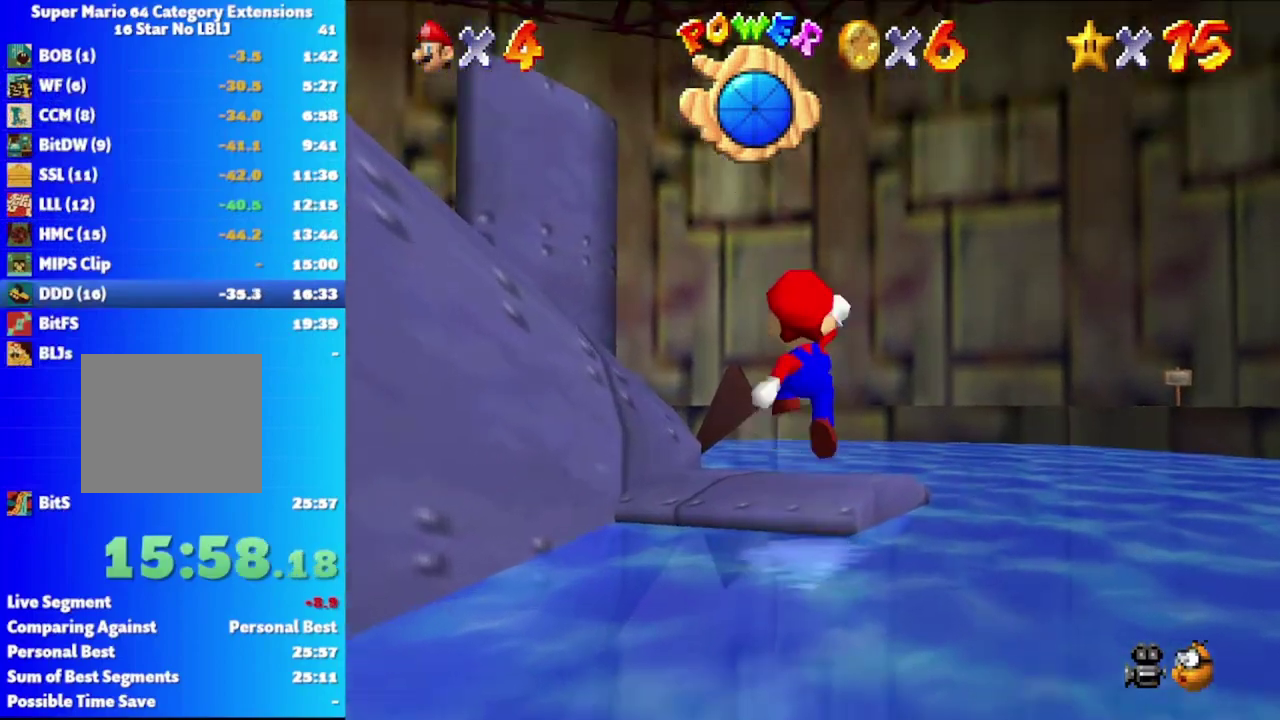
{"buttons": [], "left_stick": "center", "right_stick": "right", "events": [[167, "left_stick", "down-left"], [217, "left_stick", "center"], [400, "right_stick", "right"]]}
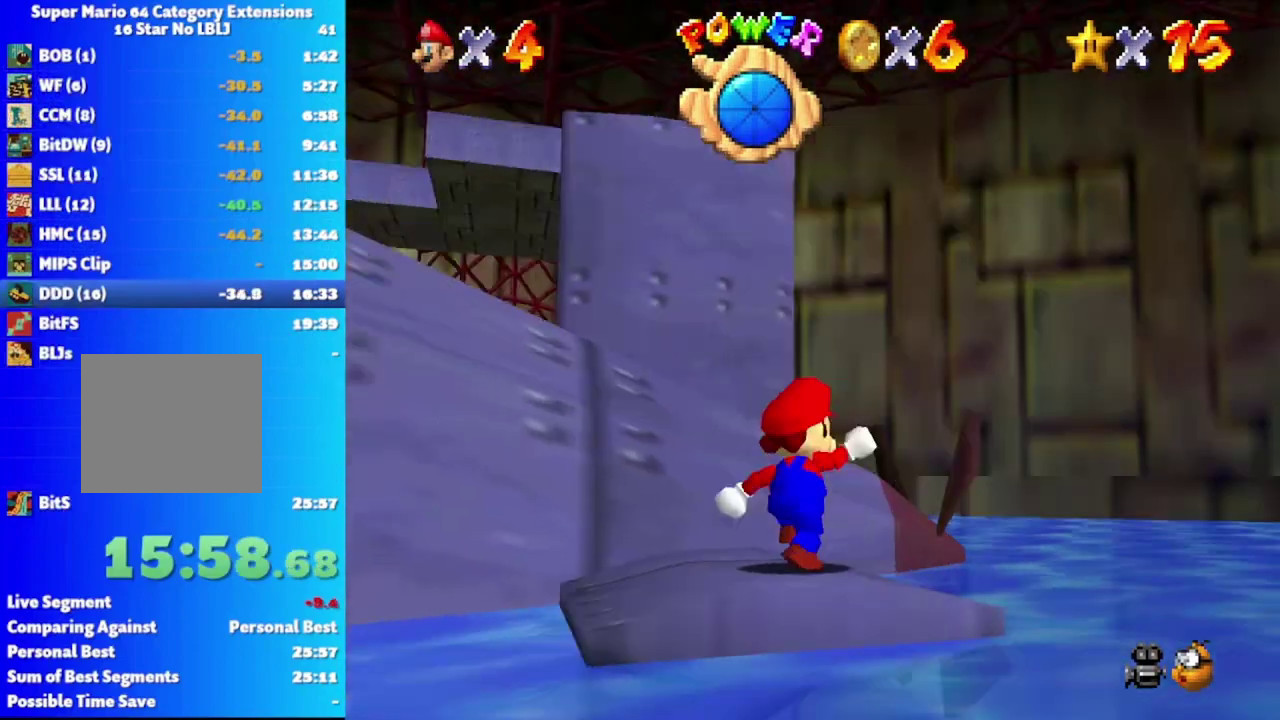
{"buttons": [], "left_stick": "center", "right_stick": "center", "events": [[33, "right_stick", "down-right"], [100, "right_stick", "right"], [267, "right_stick", "center"]]}